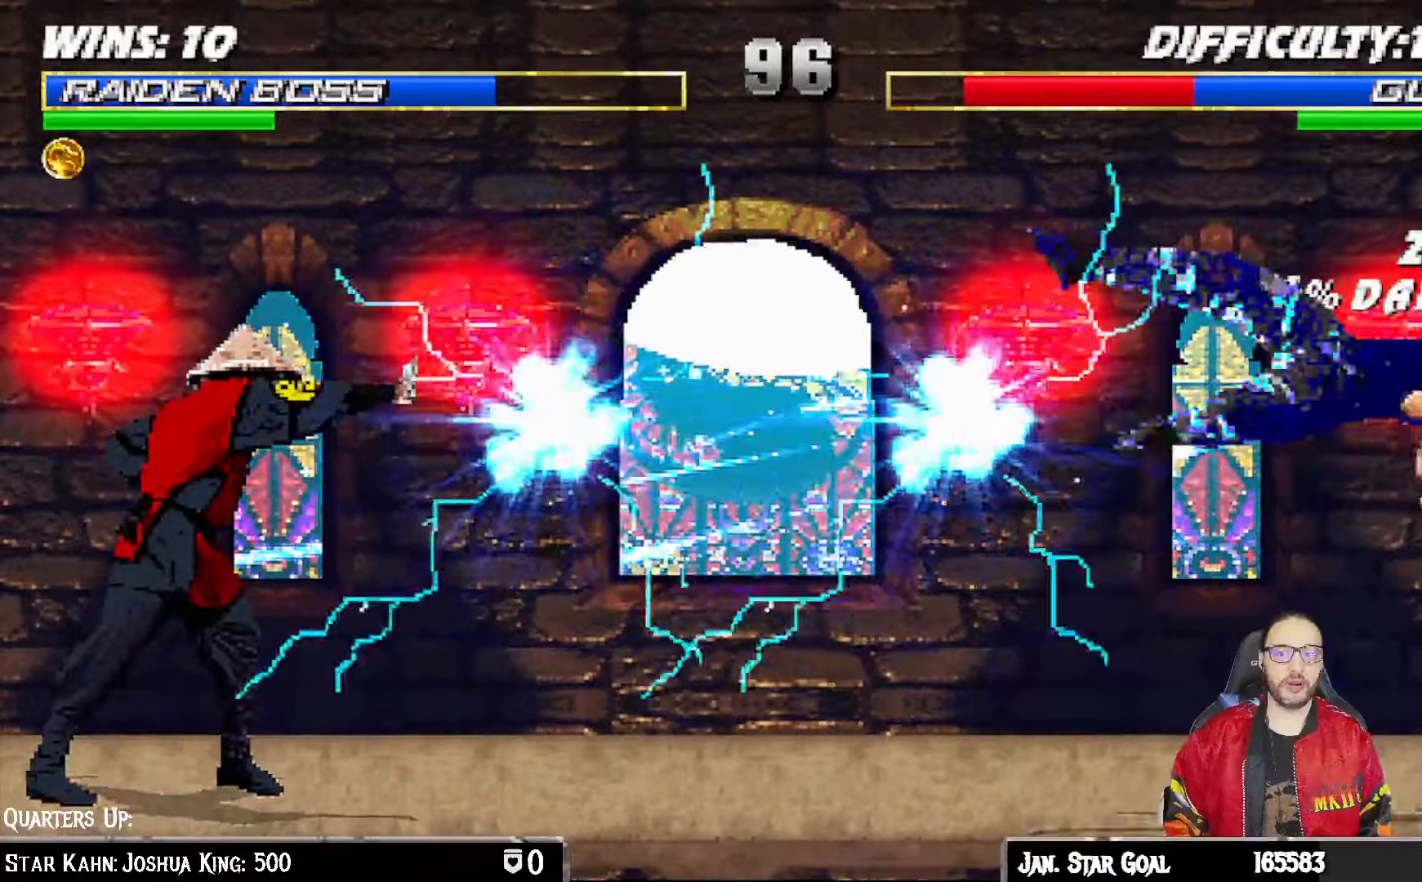
Gameplay with a controller (PlayStation layout); each line is a JSON object with the inputs held at the frame after it (dt_ms = milliseconds from this image to that frame). "events" lists button and stick changes between this image and that frame as [ms after this image, input, new state], when the widget could be followed in between.
{"dt_ms": 1000, "buttons": ["CROSS"], "left_stick": "center", "right_stick": "center"}
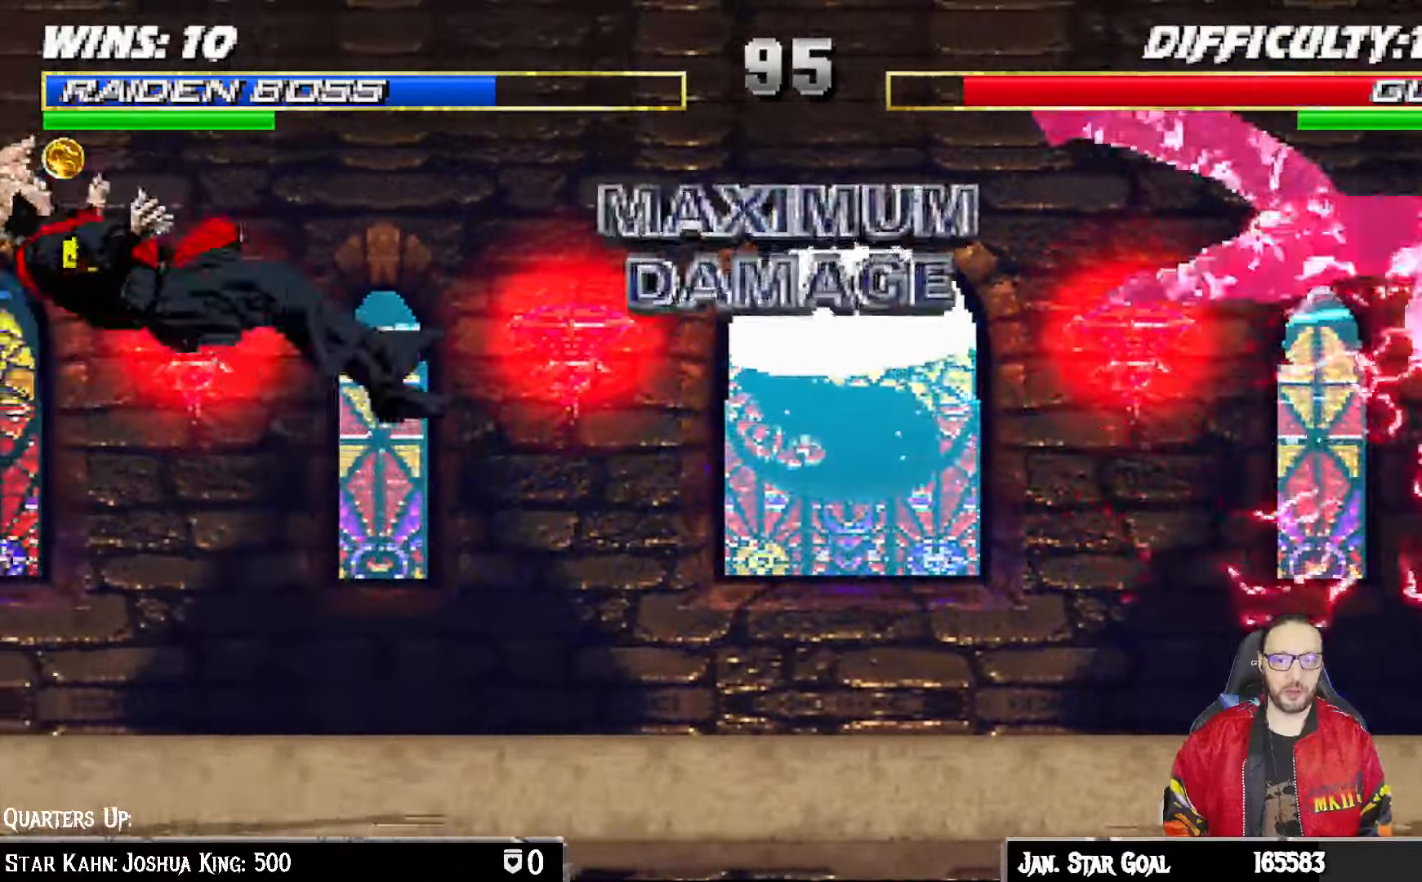
{"dt_ms": 500, "buttons": [], "left_stick": "center", "right_stick": "center", "events": [[150, "CROSS", "up"], [333, "right_stick", "down"], [500, "right_stick", "center"]]}
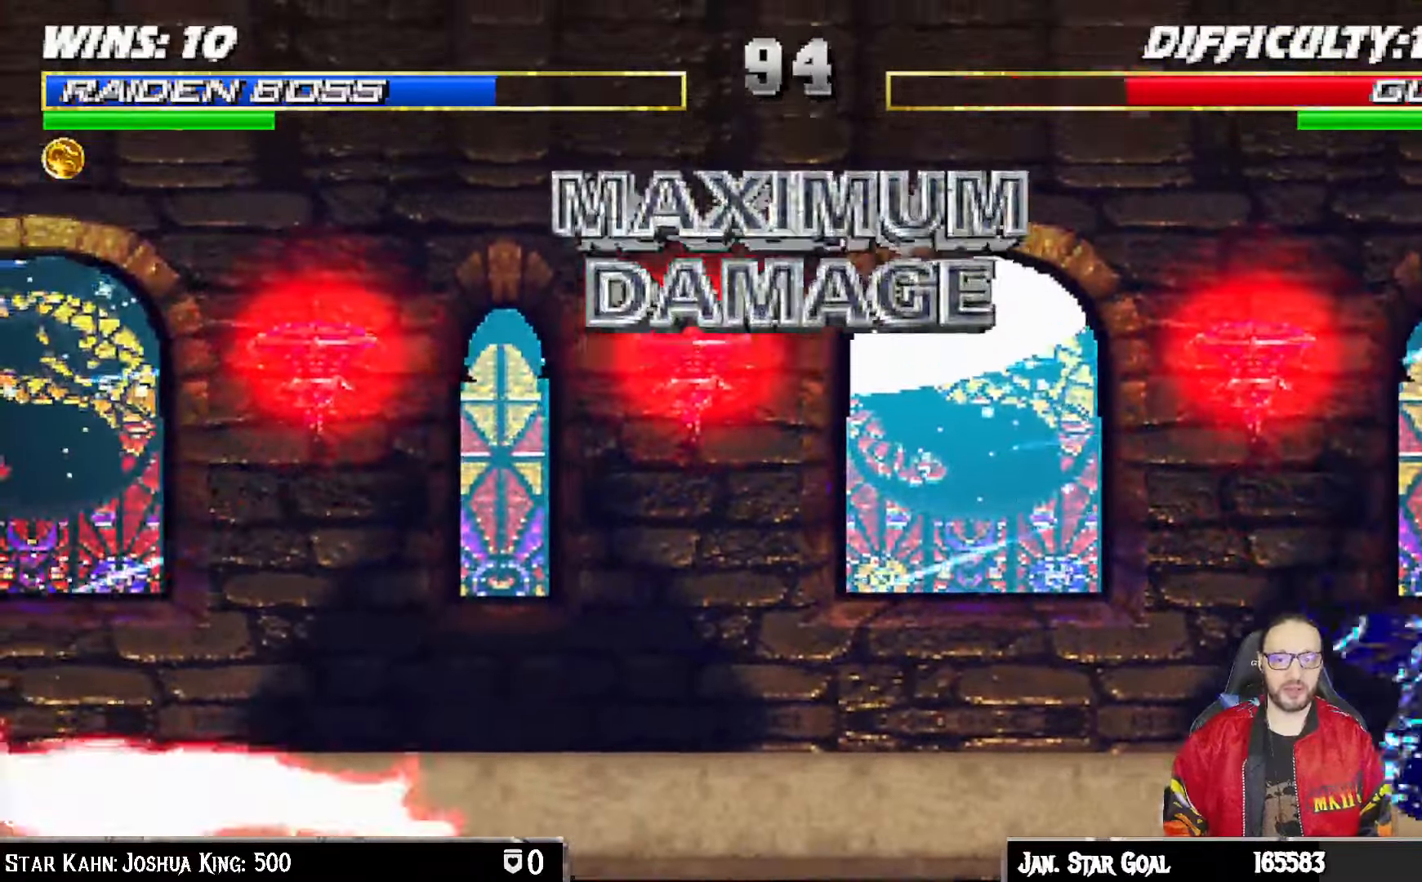
{"dt_ms": 500, "buttons": ["CROSS"], "left_stick": "down", "right_stick": "center"}
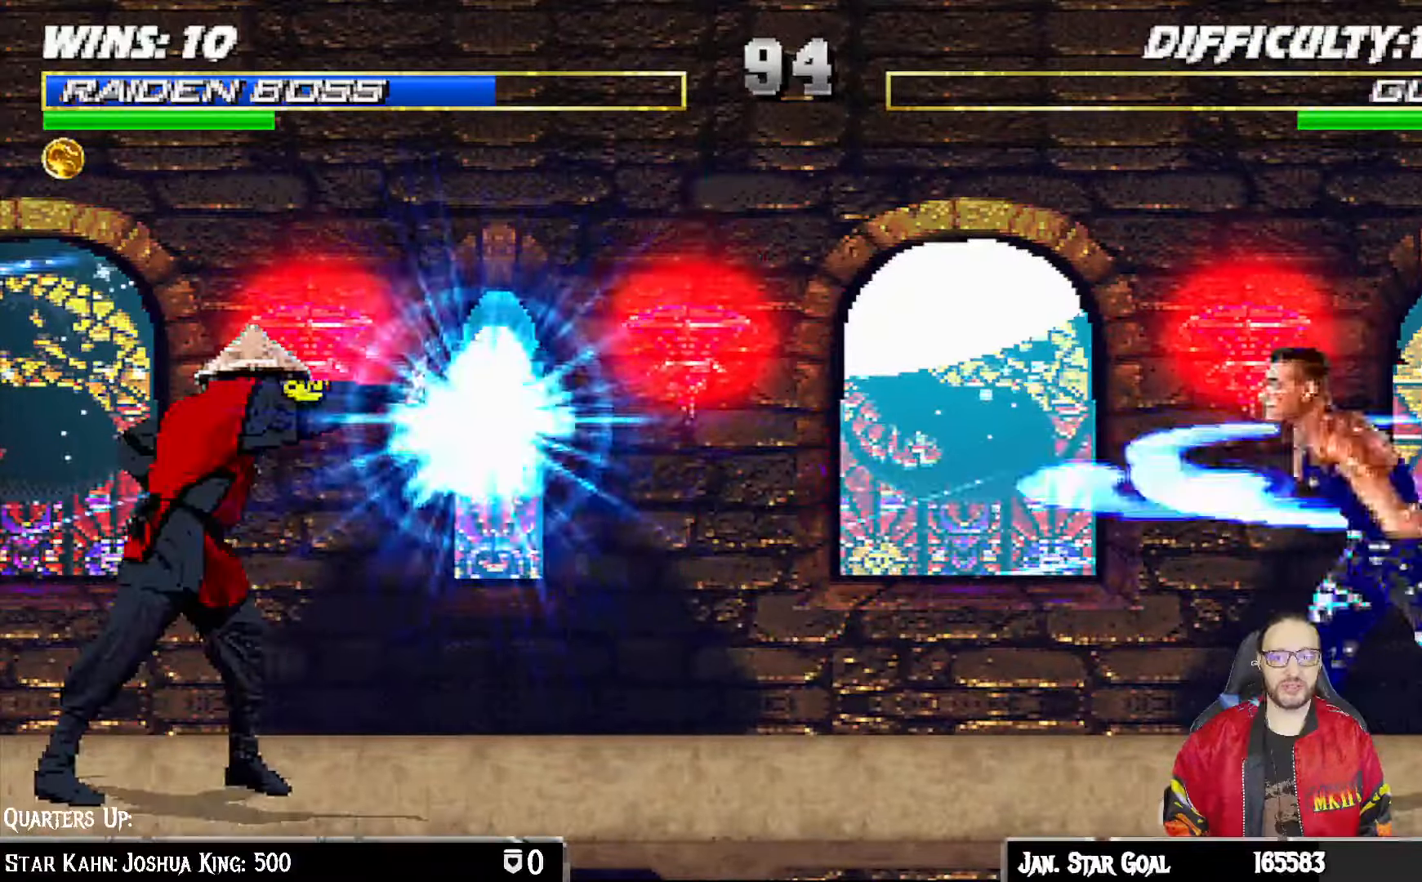
{"dt_ms": 500, "buttons": ["R1"], "left_stick": "center", "right_stick": "center", "events": [[67, "CROSS", "up"], [67, "R1", "down"], [67, "right_stick", "down"], [400, "right_stick", "center"], [500, "left_stick", "center"]]}
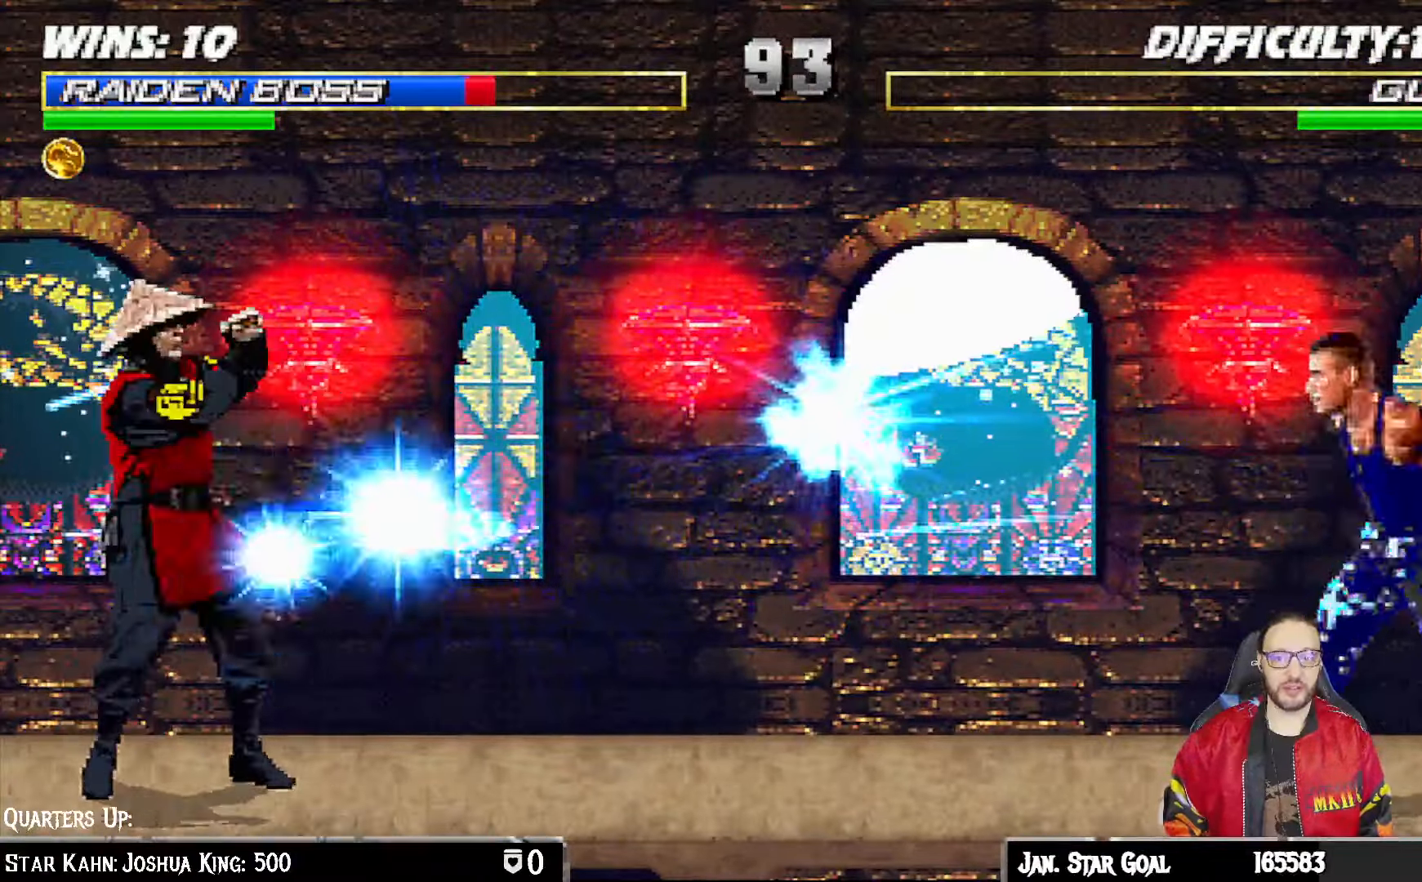
{"dt_ms": 500, "buttons": ["R1"], "left_stick": "center", "right_stick": "center", "events": []}
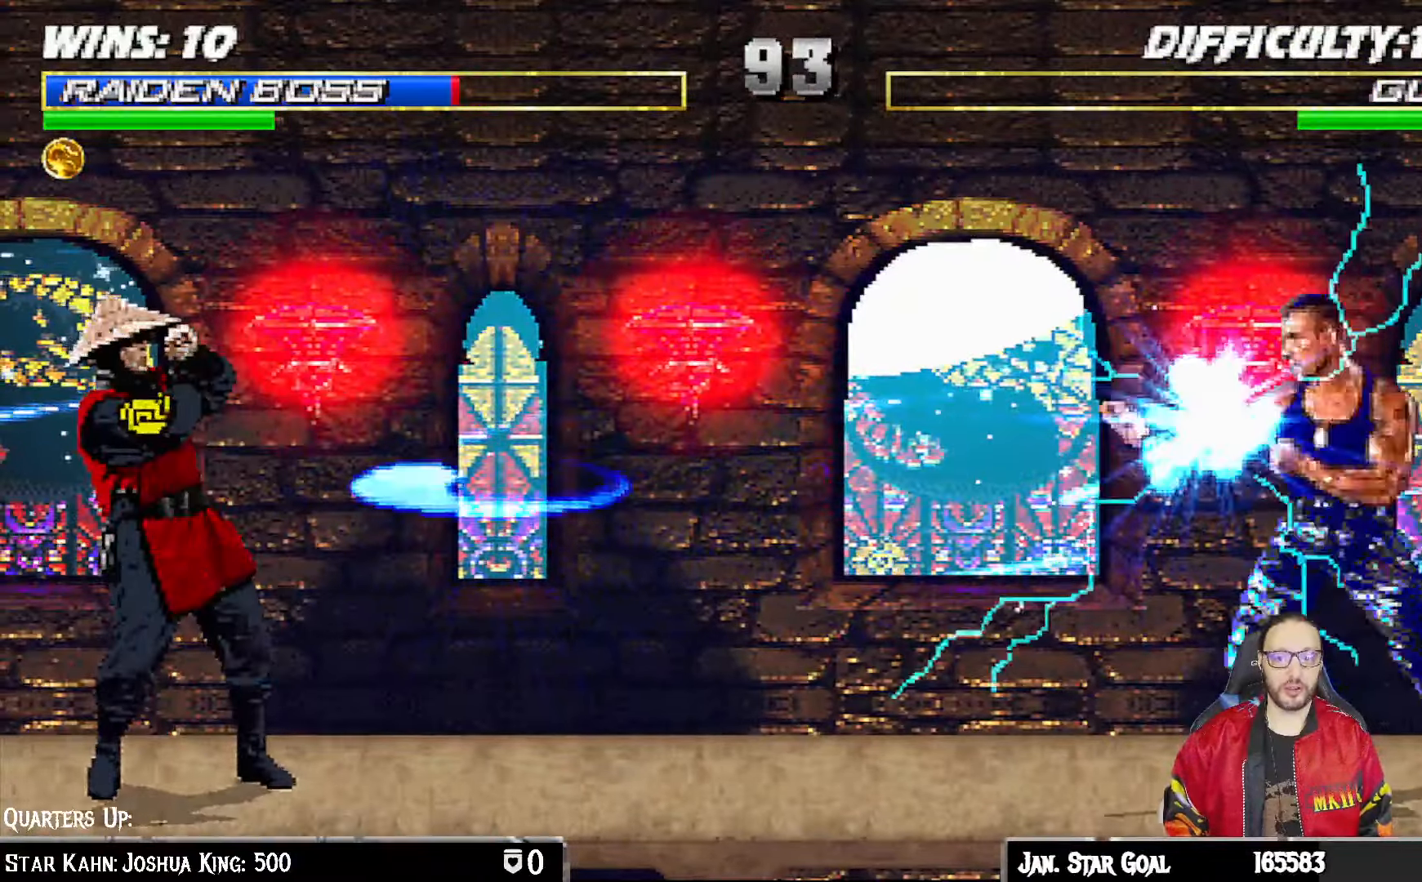
{"dt_ms": 500, "buttons": [], "left_stick": "center", "right_stick": "center"}
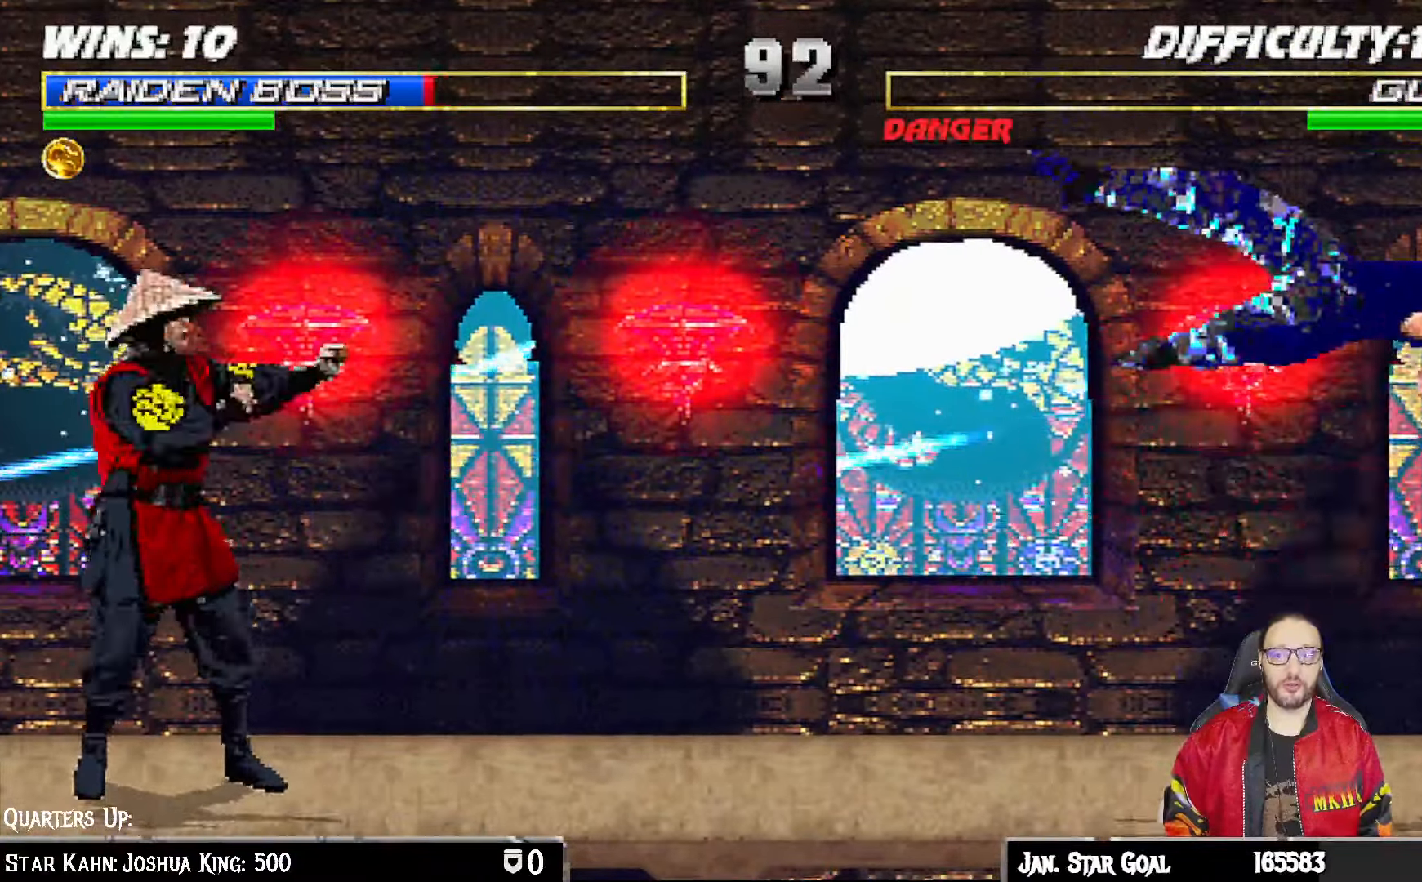
{"dt_ms": 500, "buttons": ["L1", "DPAD_RIGHT"], "left_stick": "center", "right_stick": "center", "events": [[100, "DPAD_RIGHT", "down"], [150, "L1", "down"]]}
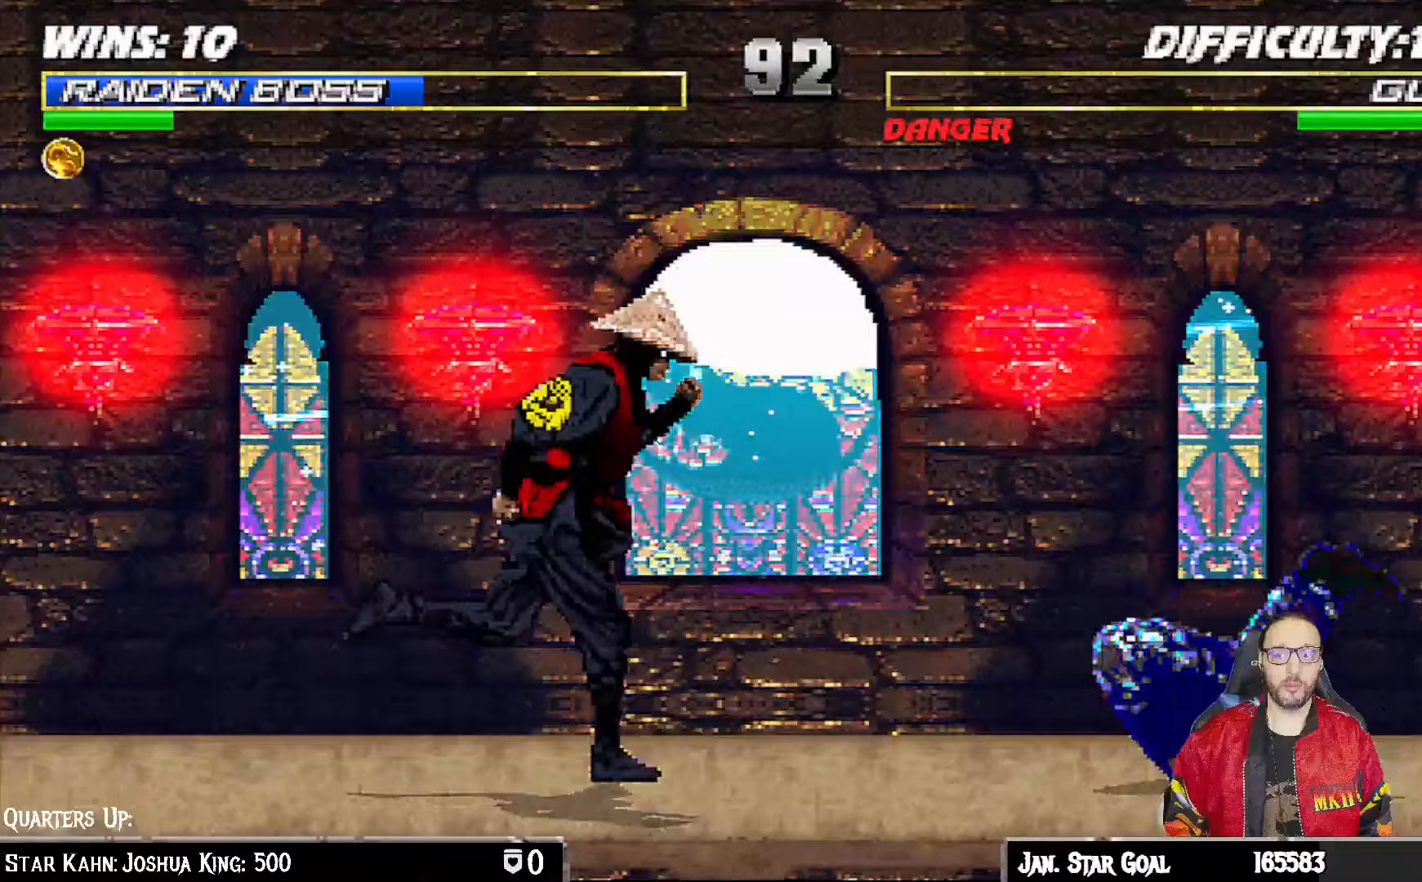
{"dt_ms": 500, "buttons": ["L1"], "left_stick": "center", "right_stick": "center", "events": [[150, "DPAD_UP", "down"], [500, "DPAD_RIGHT", "up"], [500, "DPAD_UP", "up"]]}
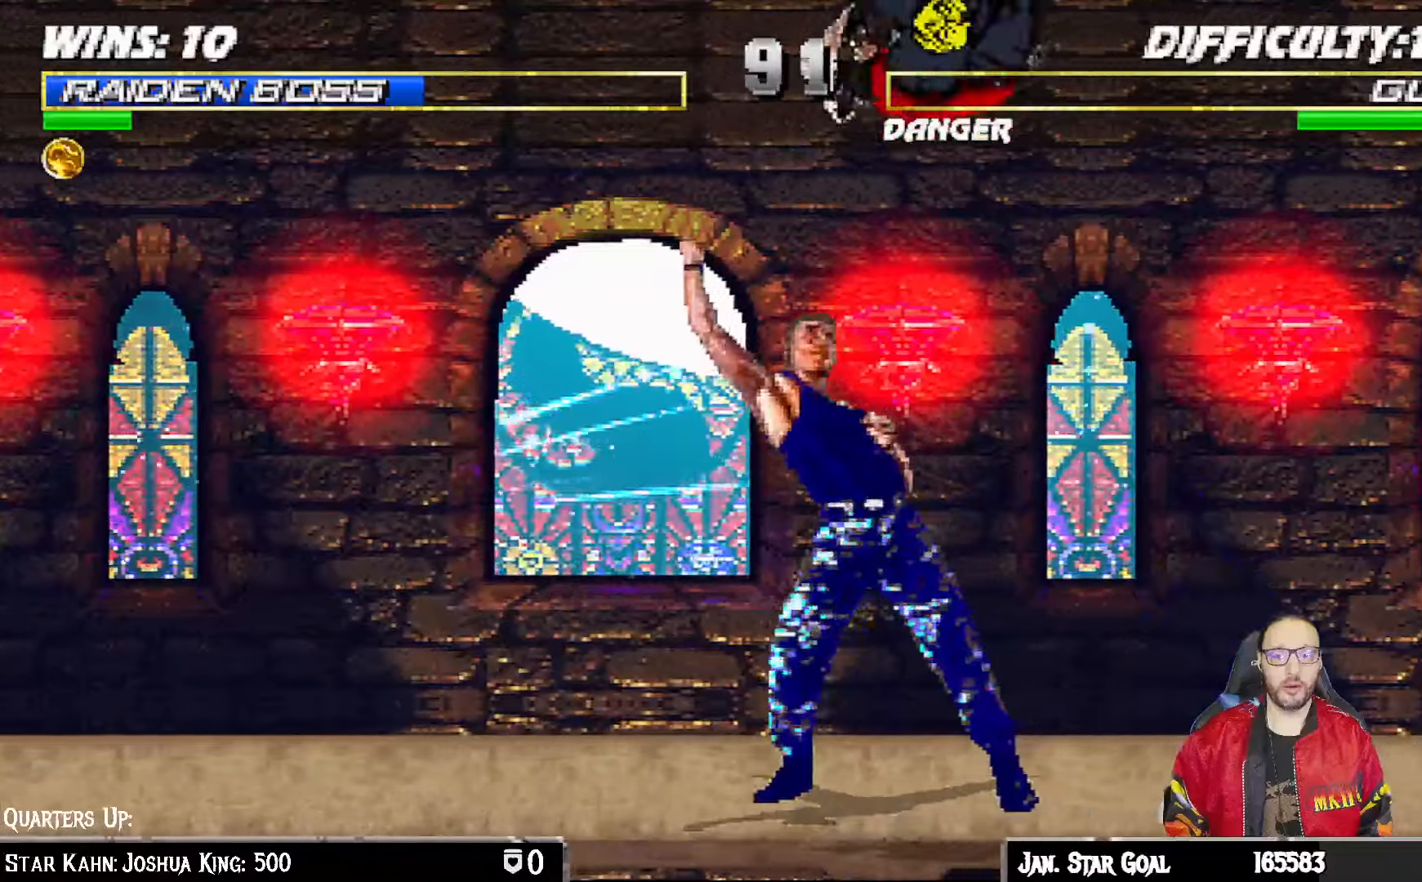
{"dt_ms": 500, "buttons": ["L1", "DPAD_DOWN"], "left_stick": "center", "right_stick": "center", "events": [[67, "SQUARE", "down"], [83, "DPAD_DOWN", "down"], [150, "SQUARE", "up"], [233, "SQUARE", "down"], [300, "SQUARE", "up"], [400, "SQUARE", "down"], [450, "SQUARE", "up"]]}
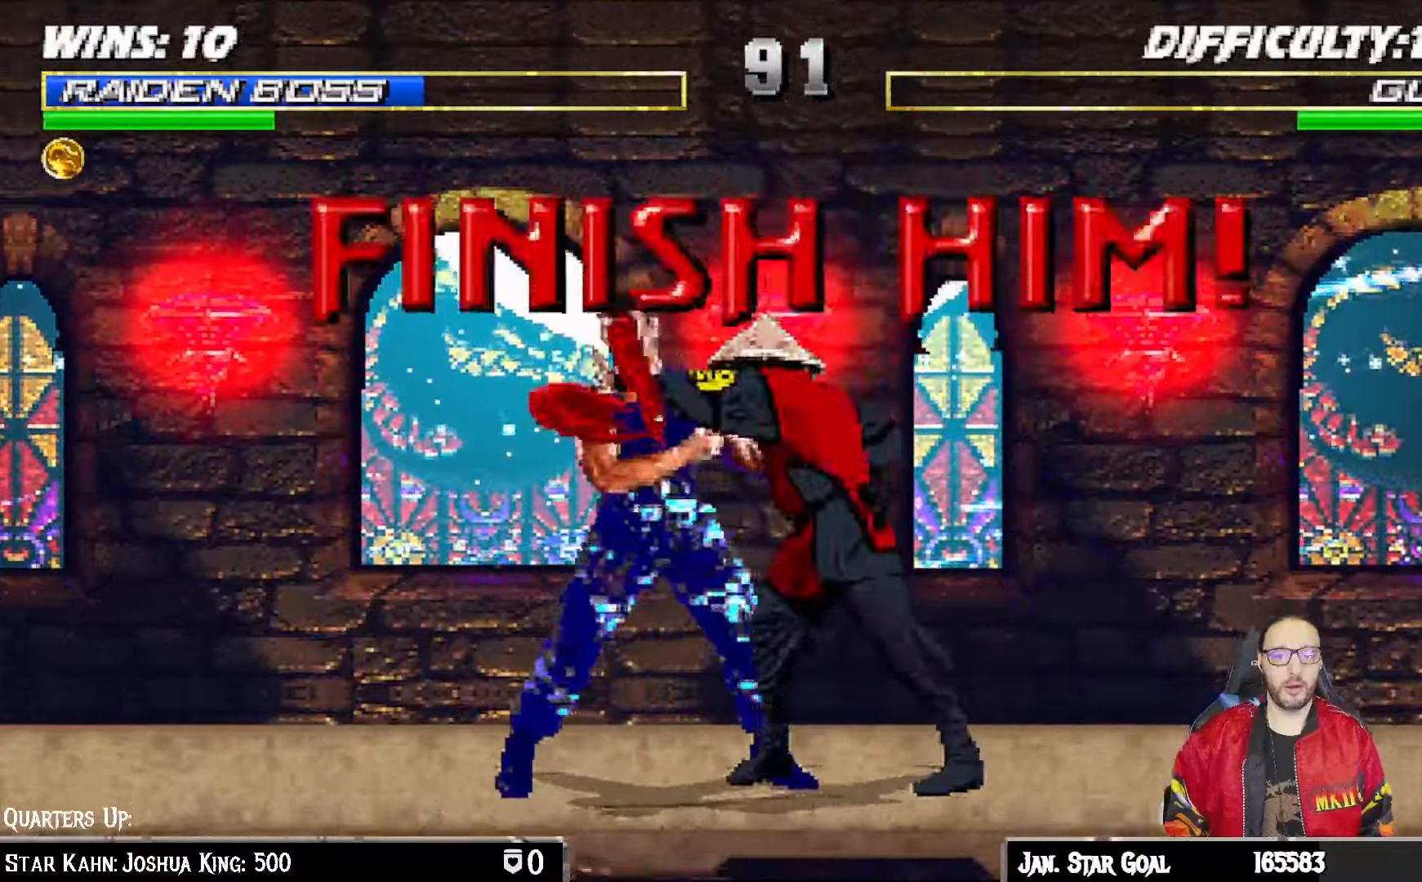
{"dt_ms": 1000, "buttons": ["DPAD_DOWN"], "left_stick": "center", "right_stick": "center"}
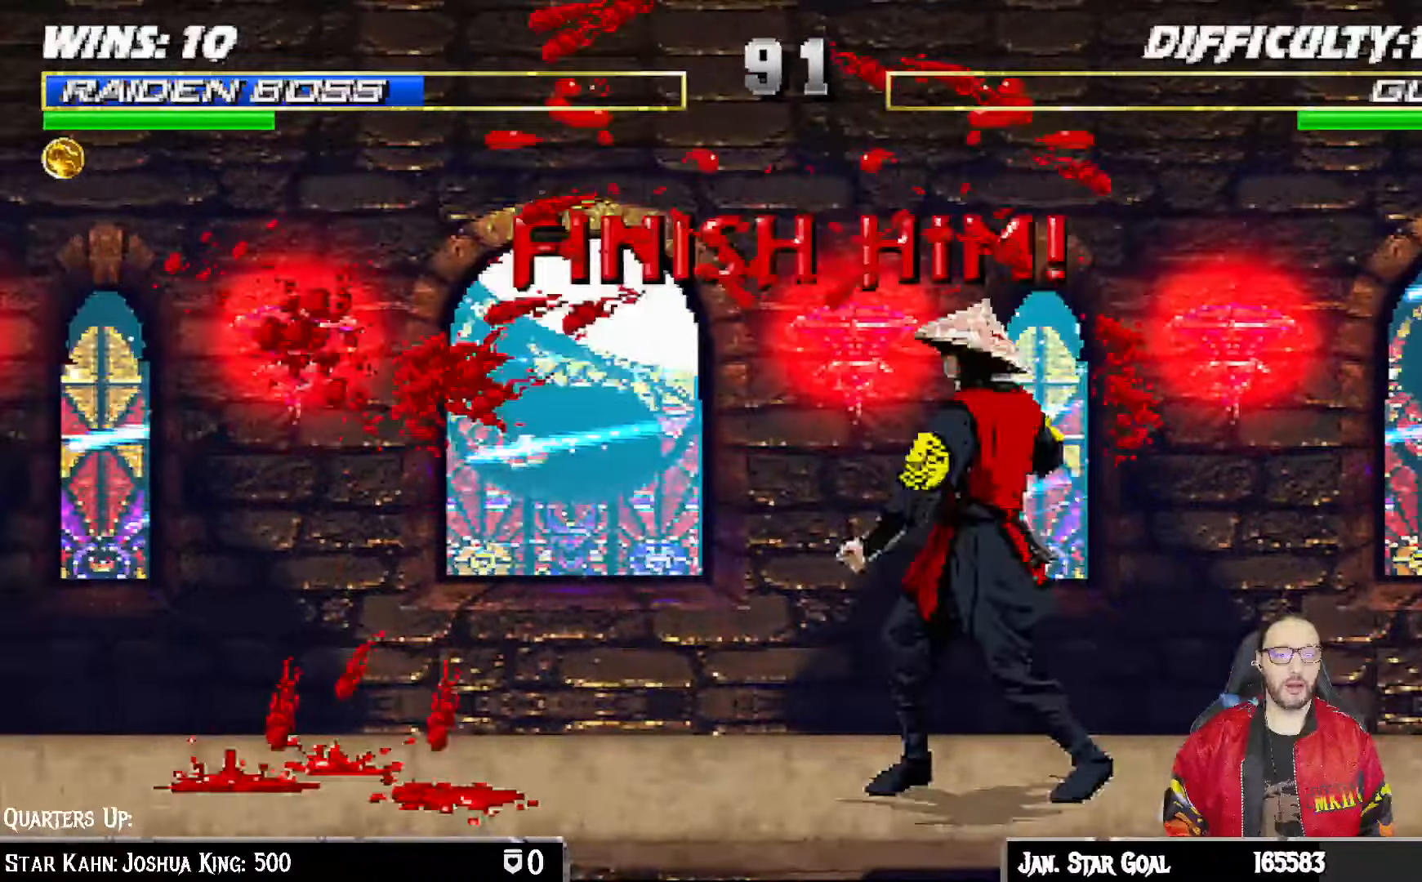
{"dt_ms": 1000, "buttons": ["SQUARE", "L1"], "left_stick": "center", "right_stick": "center"}
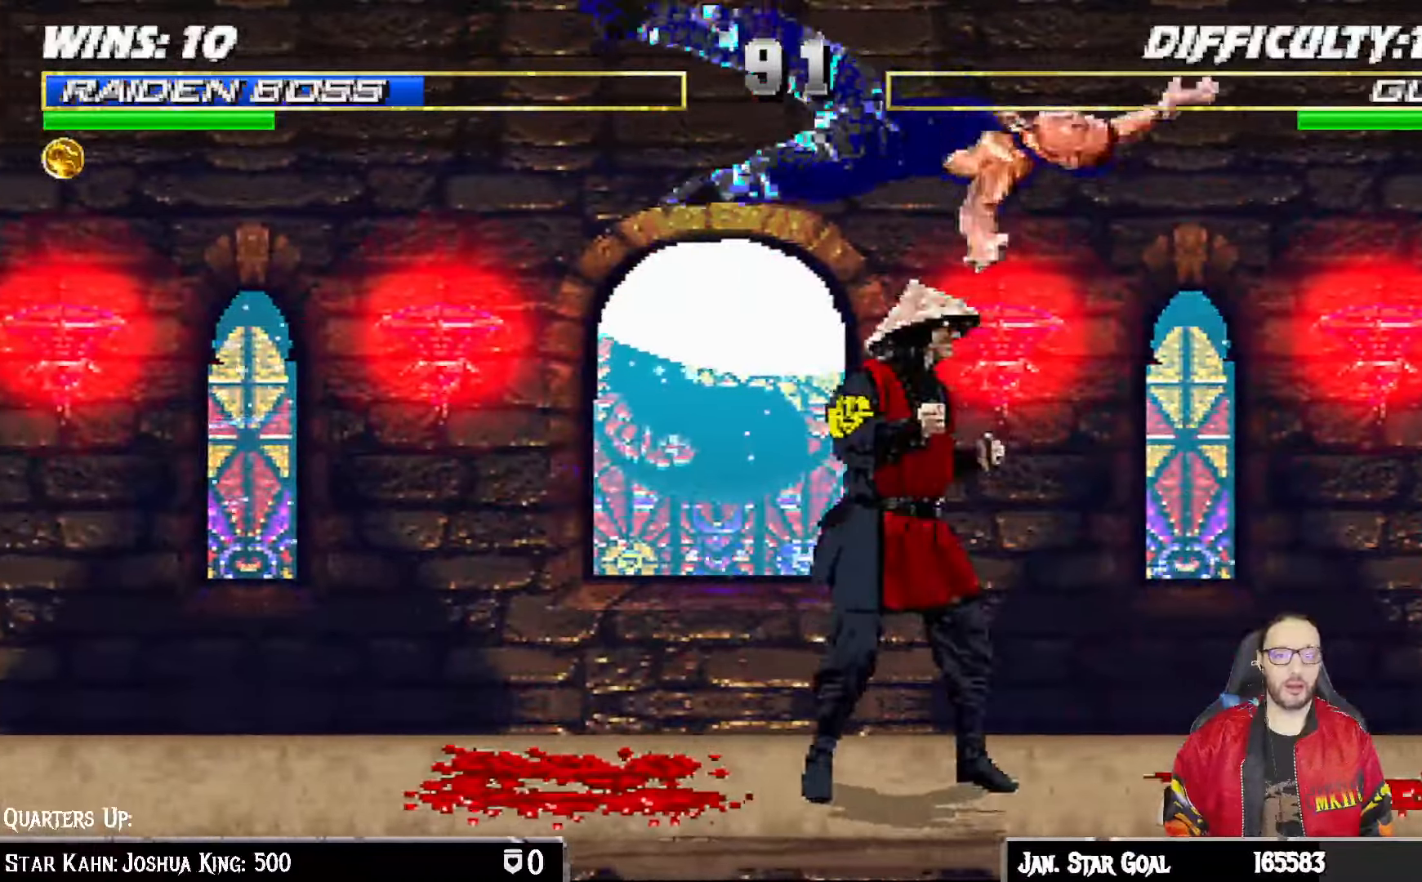
{"dt_ms": 500, "buttons": ["SQUARE", "L1"], "left_stick": "center", "right_stick": "center", "events": [[33, "L1", "up"], [117, "SQUARE", "up"], [150, "DPAD_RIGHT", "down"], [150, "L1", "down"], [483, "DPAD_RIGHT", "up"], [483, "SQUARE", "down"]]}
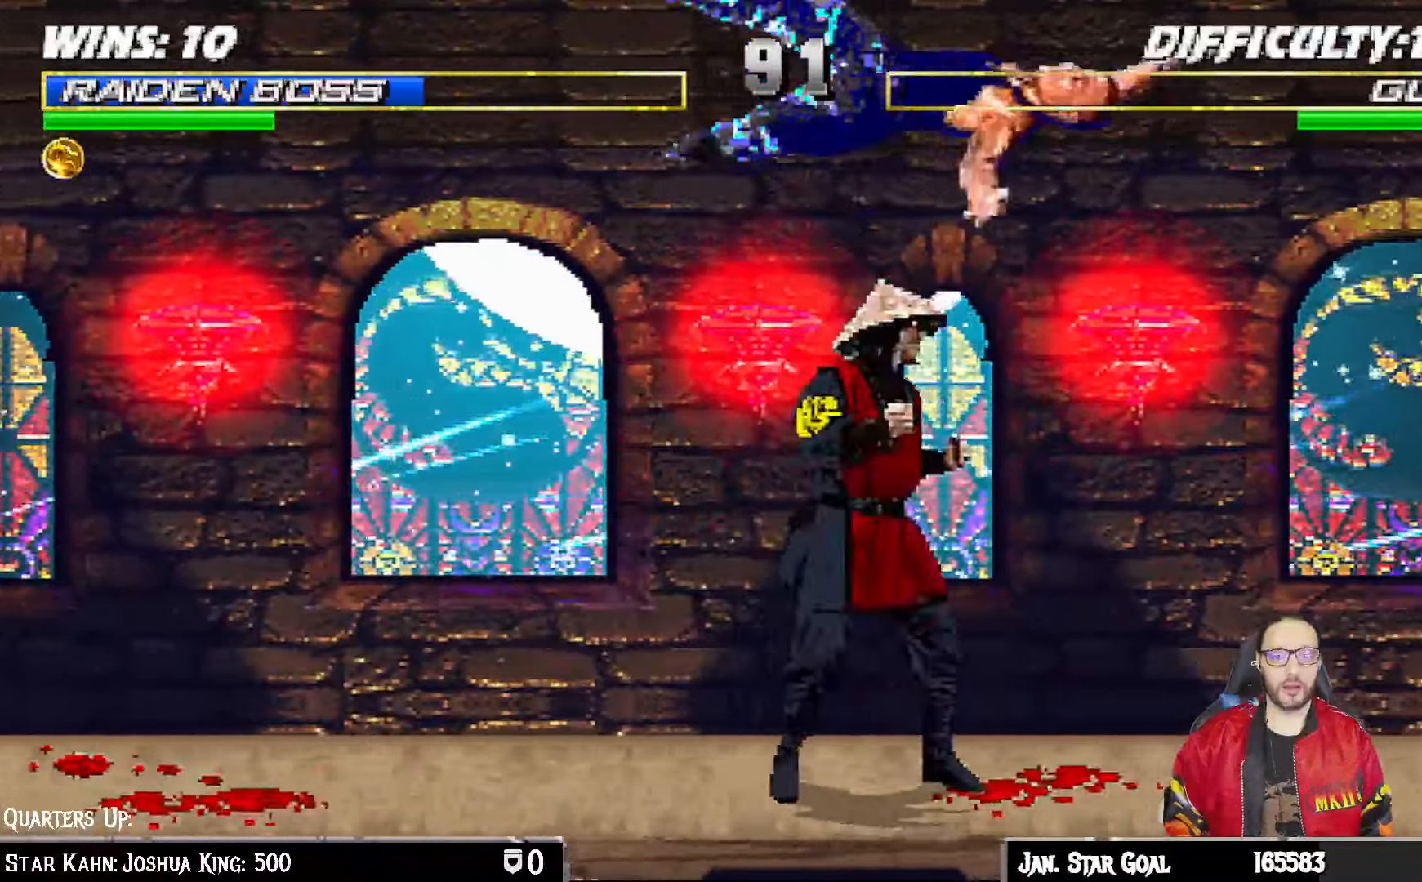
{"dt_ms": 500, "buttons": ["L1", "DPAD_RIGHT"], "left_stick": "center", "right_stick": "center", "events": [[17, "L1", "up"], [167, "DPAD_RIGHT", "down"], [167, "SQUARE", "up"], [183, "L1", "down"], [383, "DPAD_RIGHT", "up"], [400, "L1", "up"], [467, "DPAD_RIGHT", "down"], [467, "L1", "down"]]}
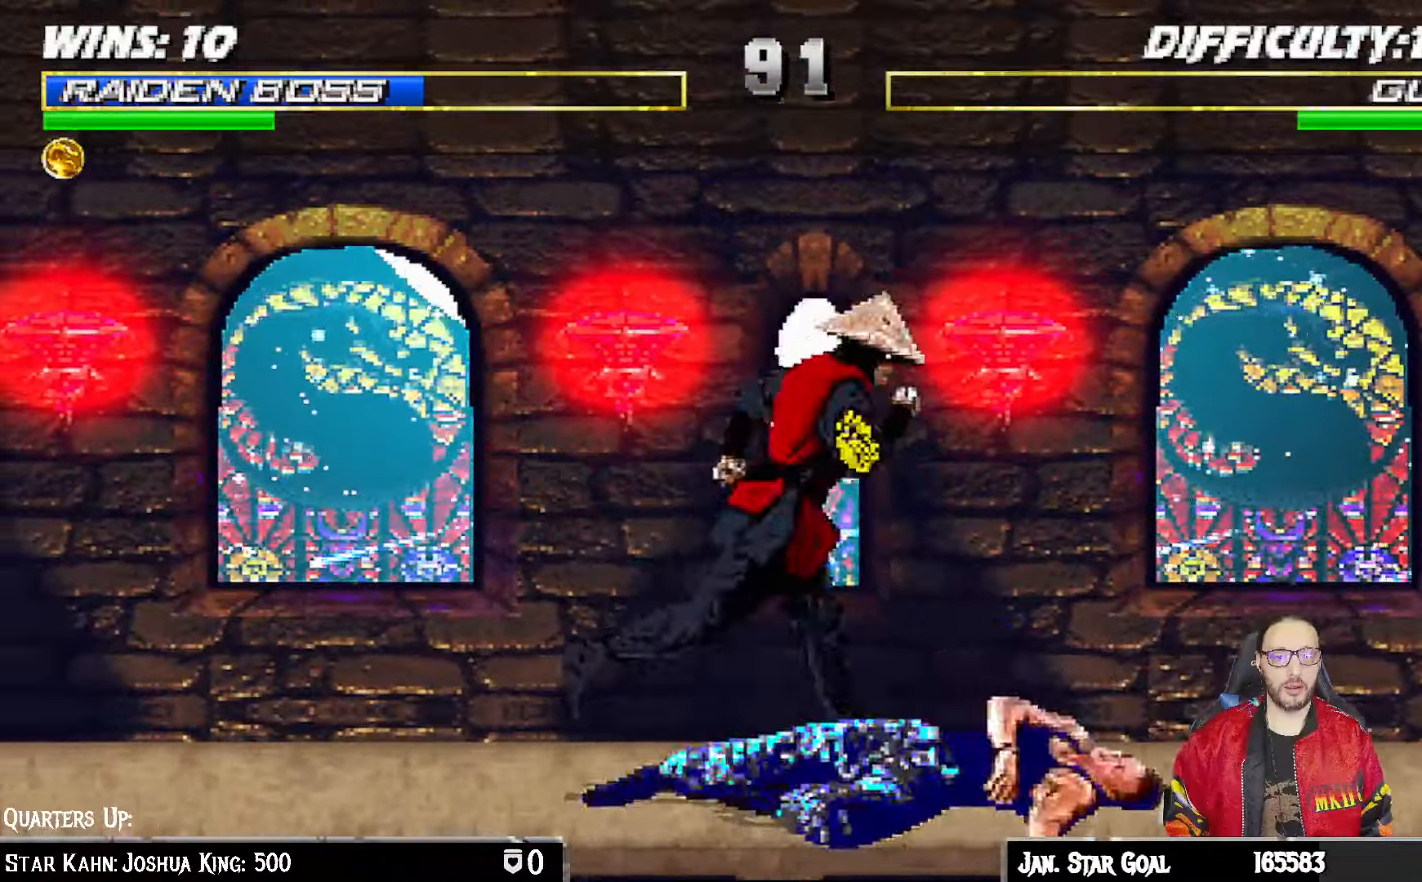
{"dt_ms": 500, "buttons": [], "left_stick": "center", "right_stick": "center", "events": [[33, "DPAD_UP", "down"], [267, "DPAD_RIGHT", "up"], [267, "DPAD_UP", "up"], [283, "L1", "up"]]}
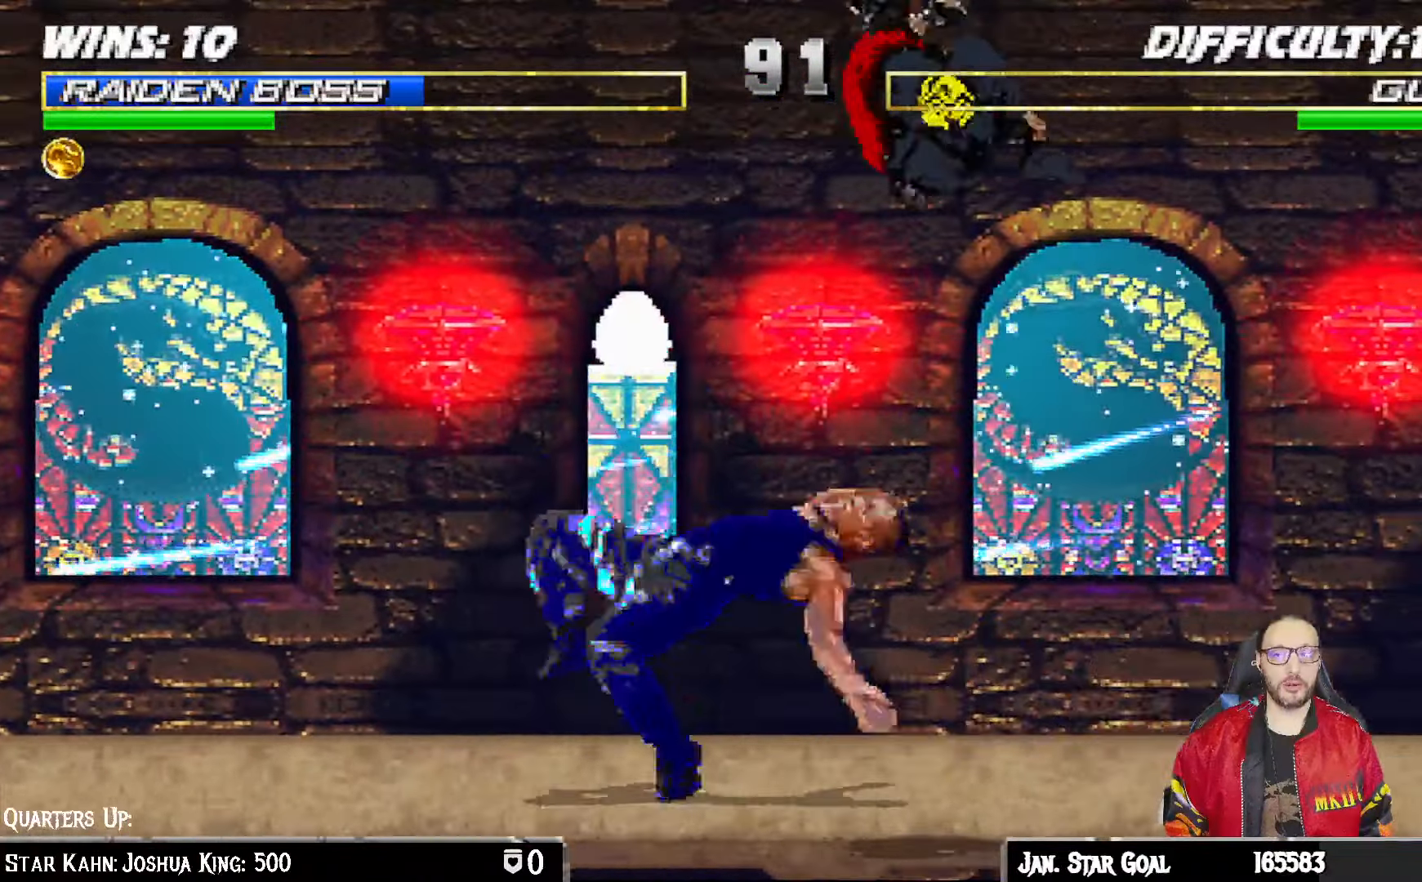
{"dt_ms": 500, "buttons": ["L1", "DPAD_LEFT"], "left_stick": "center", "right_stick": "center", "events": [[367, "L1", "down"], [383, "DPAD_LEFT", "down"]]}